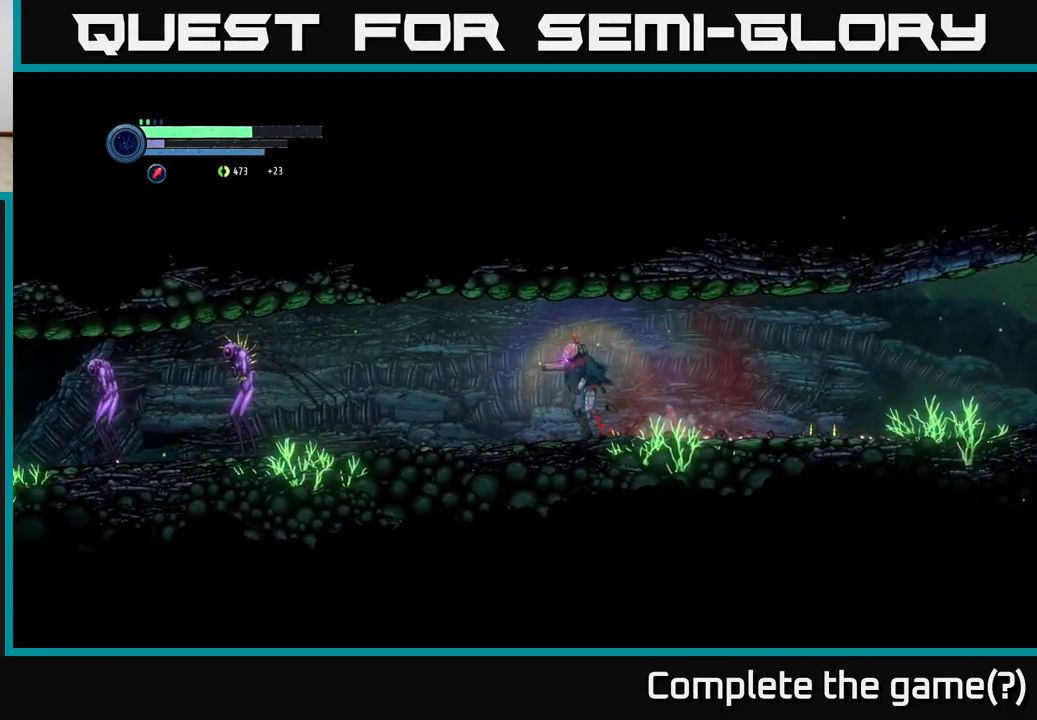
Gameplay with a controller (Xbox layout); each line is a JSON object with the inputs held at the frame after it. "events" lists button and stick changes between this image and that frame as [ms after this image, input, new state], when the widget could be followed in between.
{"buttons": ["X"], "left_stick": "left", "right_stick": "center", "events": [[233, "X", "down"]]}
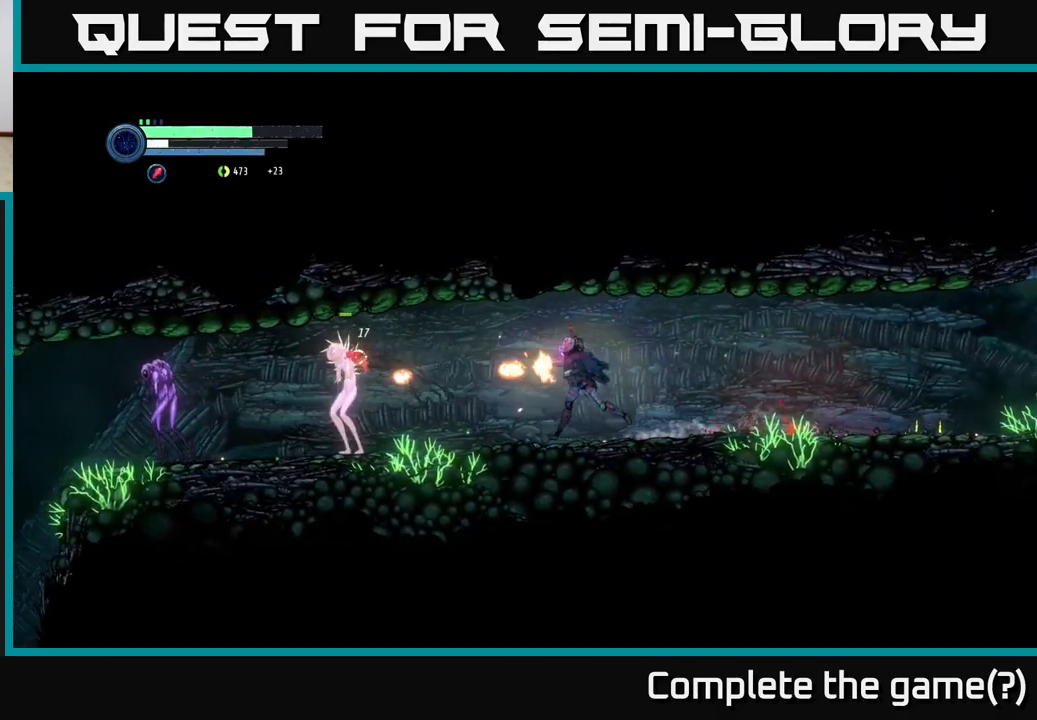
{"buttons": ["X"], "left_stick": "center", "right_stick": "center", "events": [[417, "left_stick", "center"]]}
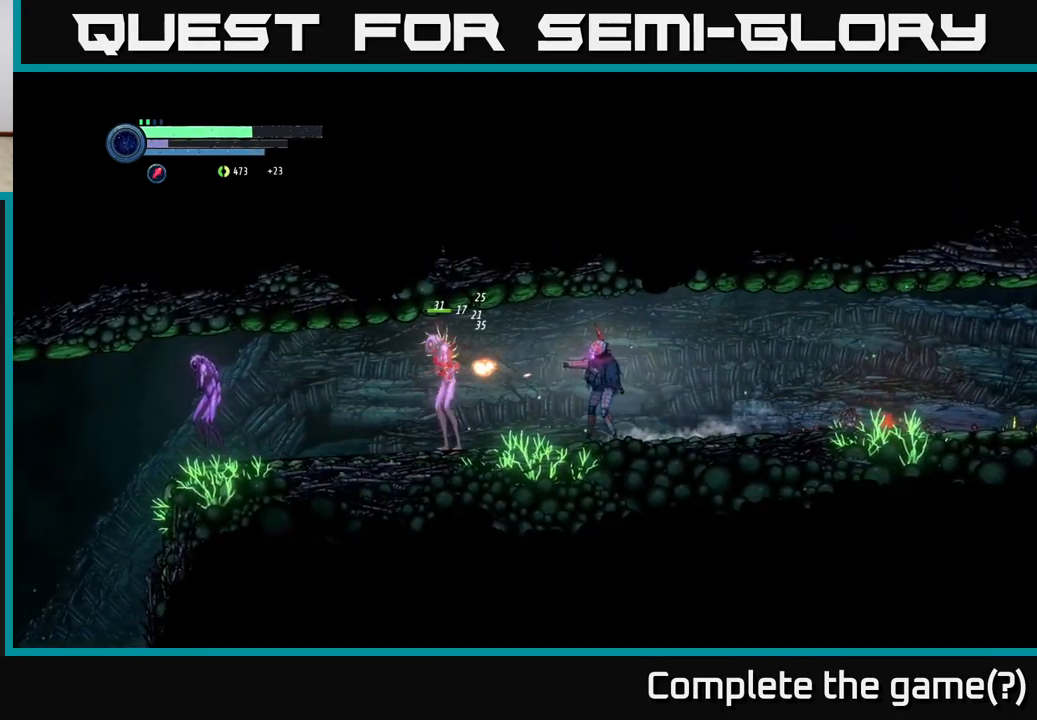
{"buttons": ["B"], "left_stick": "center", "right_stick": "center", "events": [[133, "left_stick", "left"], [383, "X", "up"], [400, "left_stick", "center"], [500, "B", "down"]]}
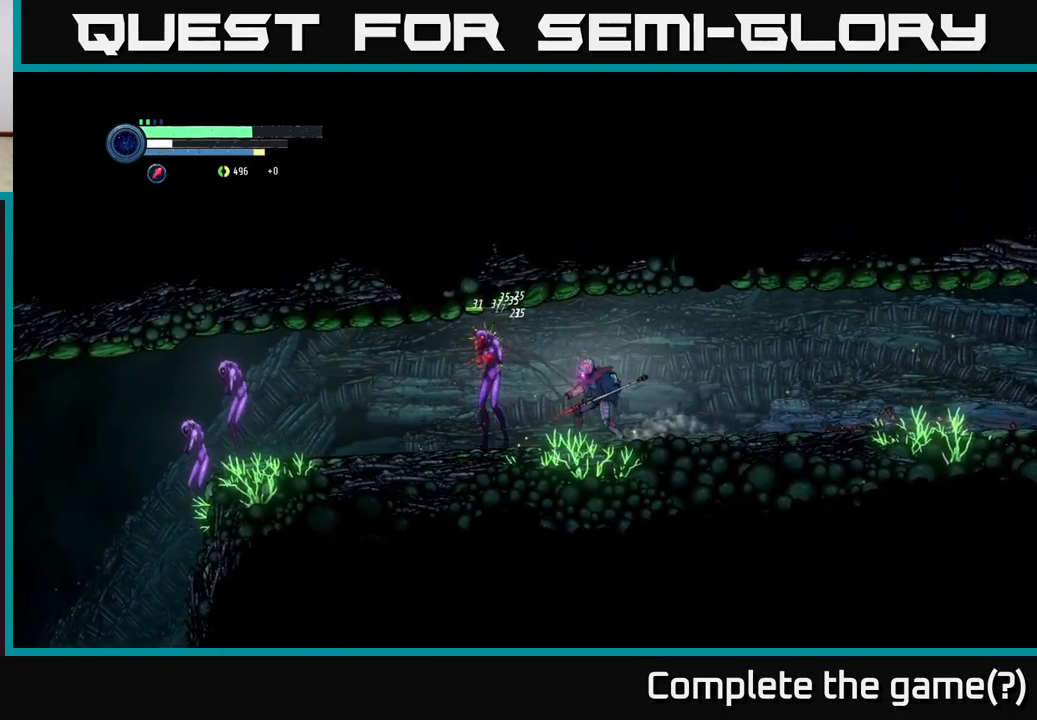
{"buttons": [], "left_stick": "center", "right_stick": "center", "events": [[117, "B", "up"], [350, "B", "down"], [433, "B", "up"]]}
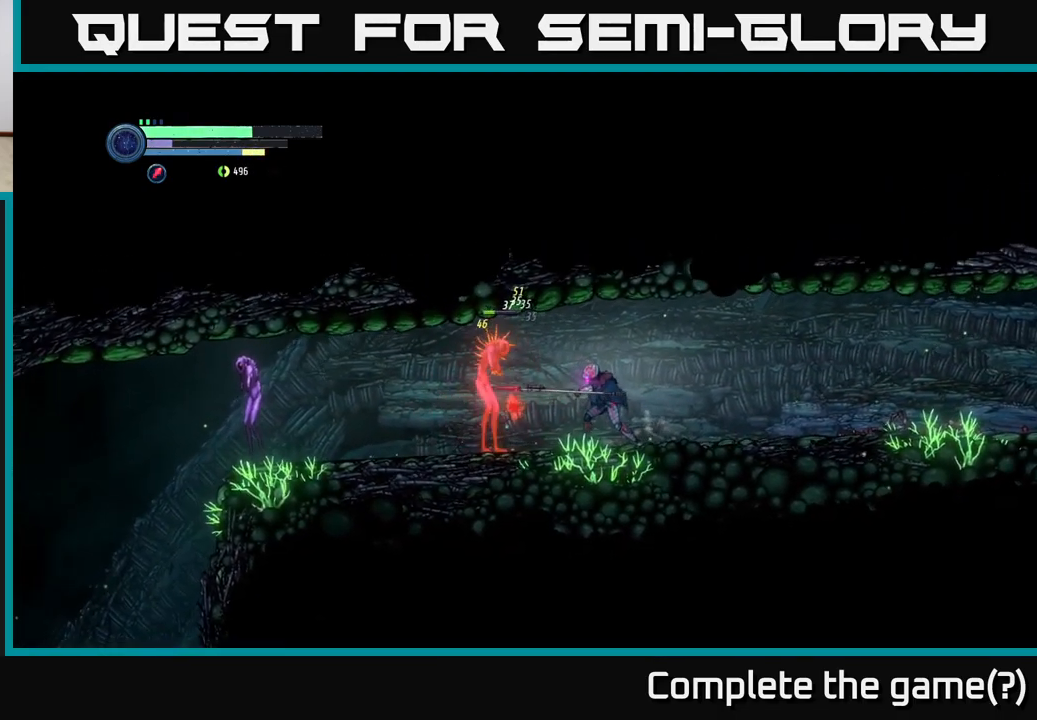
{"buttons": [], "left_stick": "center", "right_stick": "center", "events": [[217, "B", "down"], [350, "B", "up"]]}
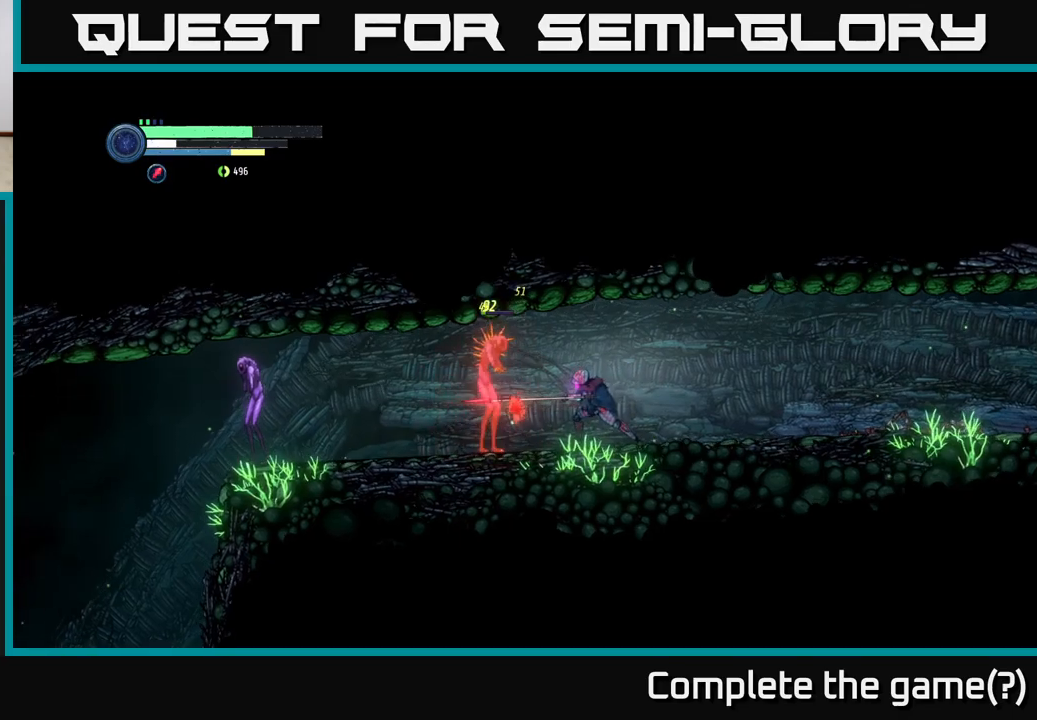
{"buttons": ["X", "L2"], "left_stick": "left", "right_stick": "center", "events": [[267, "left_stick", "left"], [300, "L2", "down"], [350, "X", "down"]]}
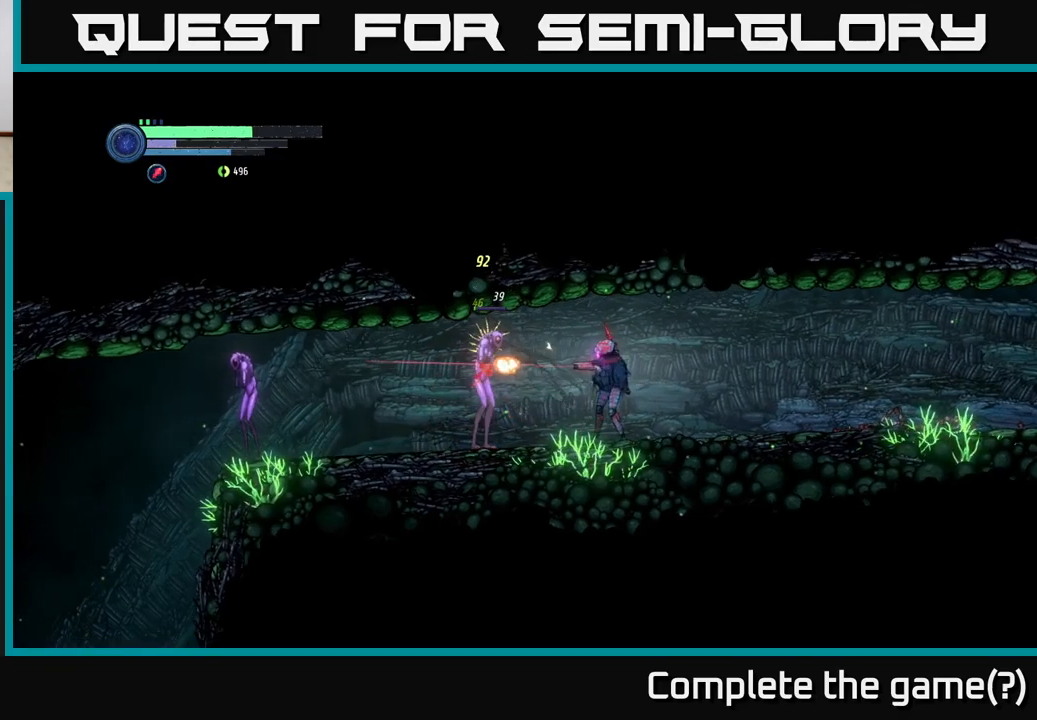
{"buttons": [], "left_stick": "left", "right_stick": "center", "events": [[284, "X", "up"], [300, "L2", "up"]]}
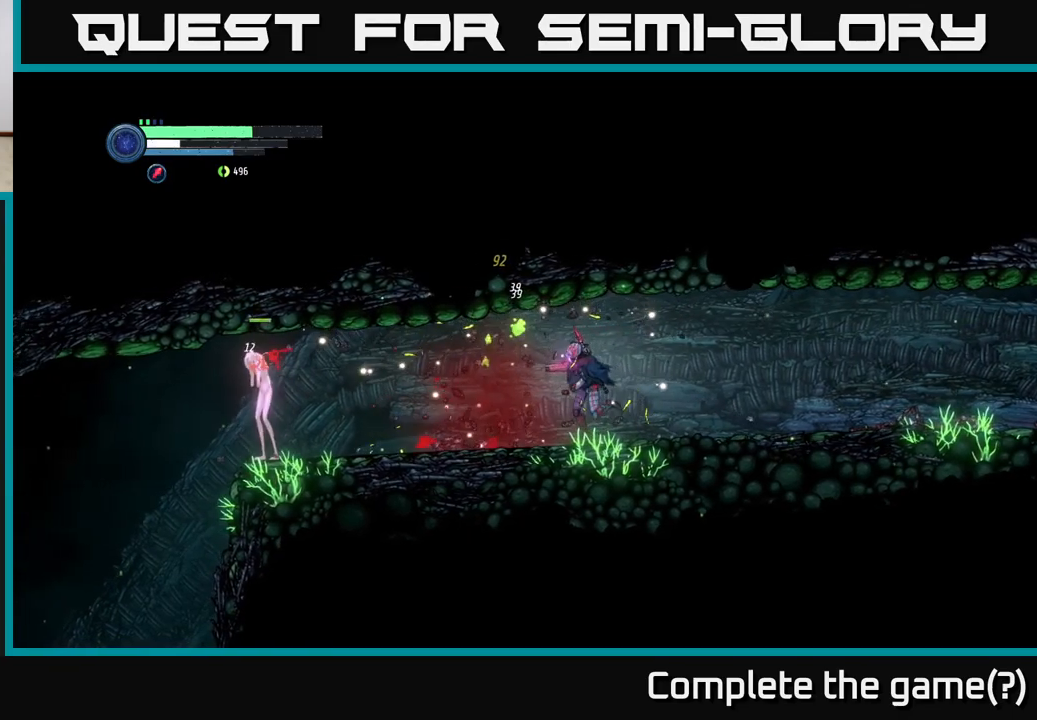
{"buttons": [], "left_stick": "left", "right_stick": "center", "events": []}
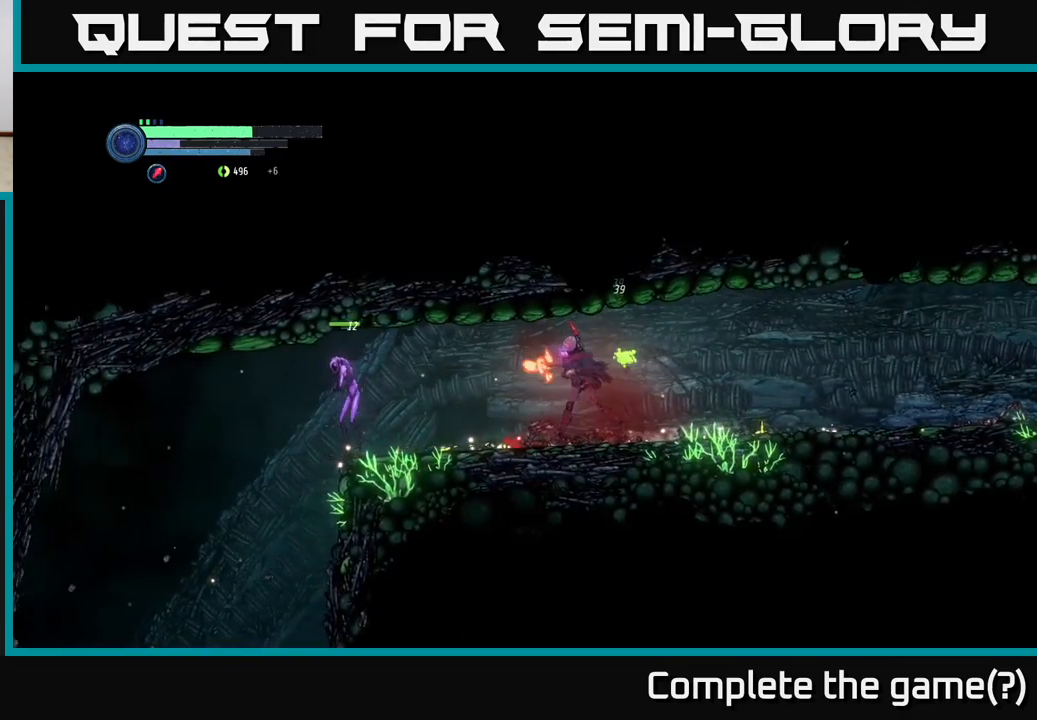
{"buttons": [], "left_stick": "left", "right_stick": "center", "events": [[17, "X", "down"], [284, "X", "up"]]}
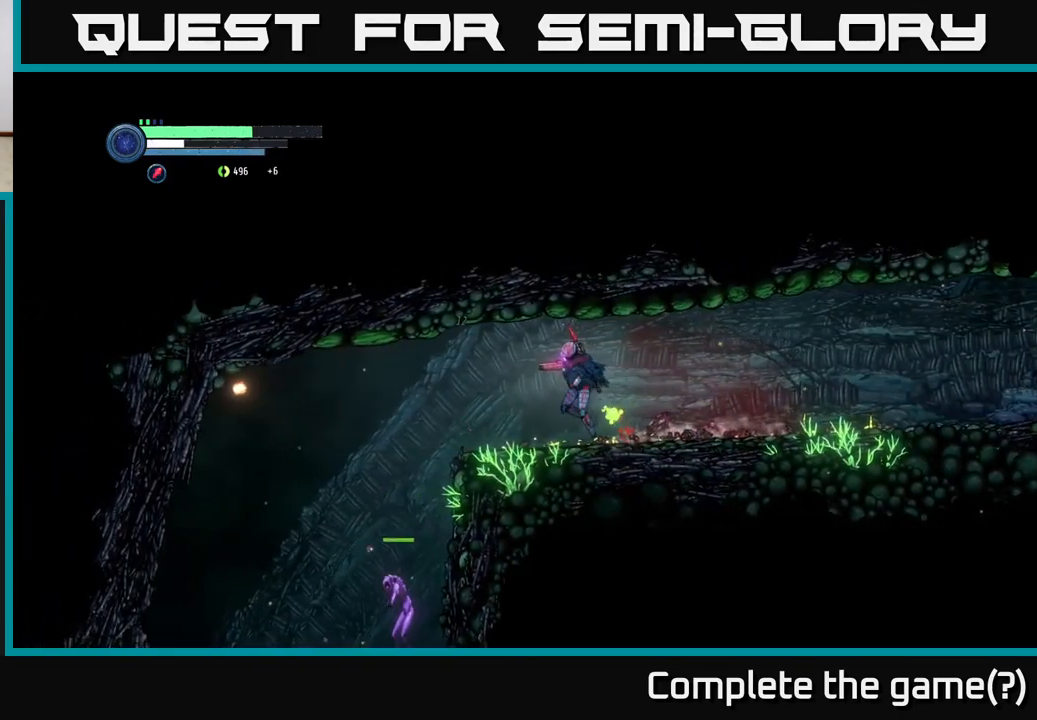
{"buttons": [], "left_stick": "left", "right_stick": "center", "events": []}
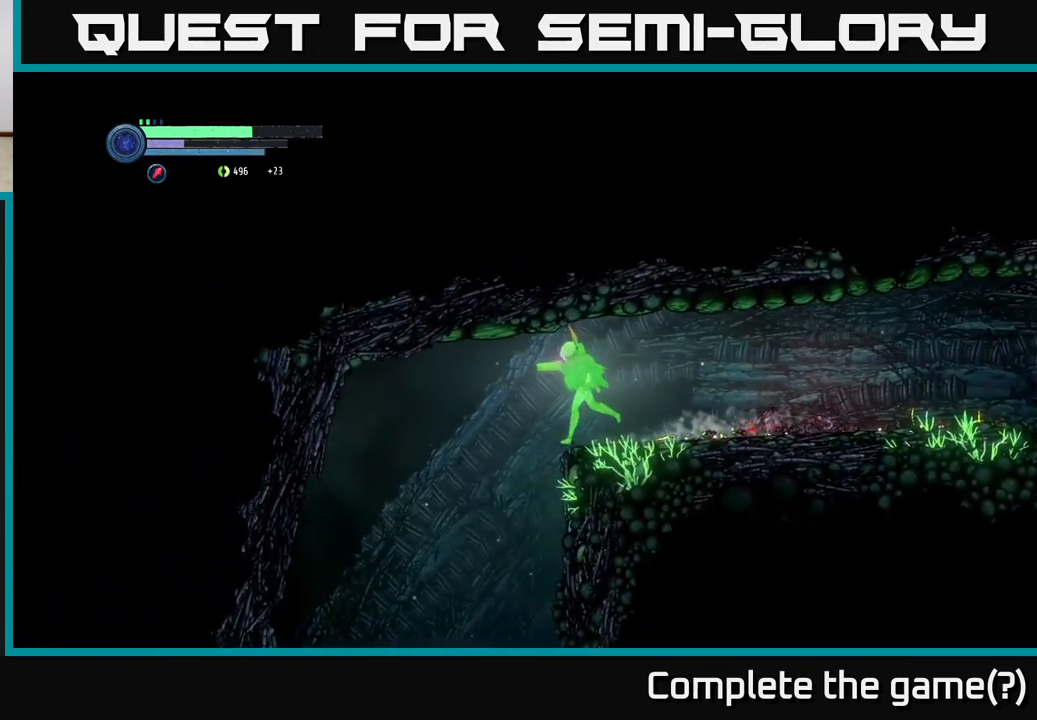
{"buttons": [], "left_stick": "left", "right_stick": "center", "events": [[50, "A", "down"], [217, "A", "up"]]}
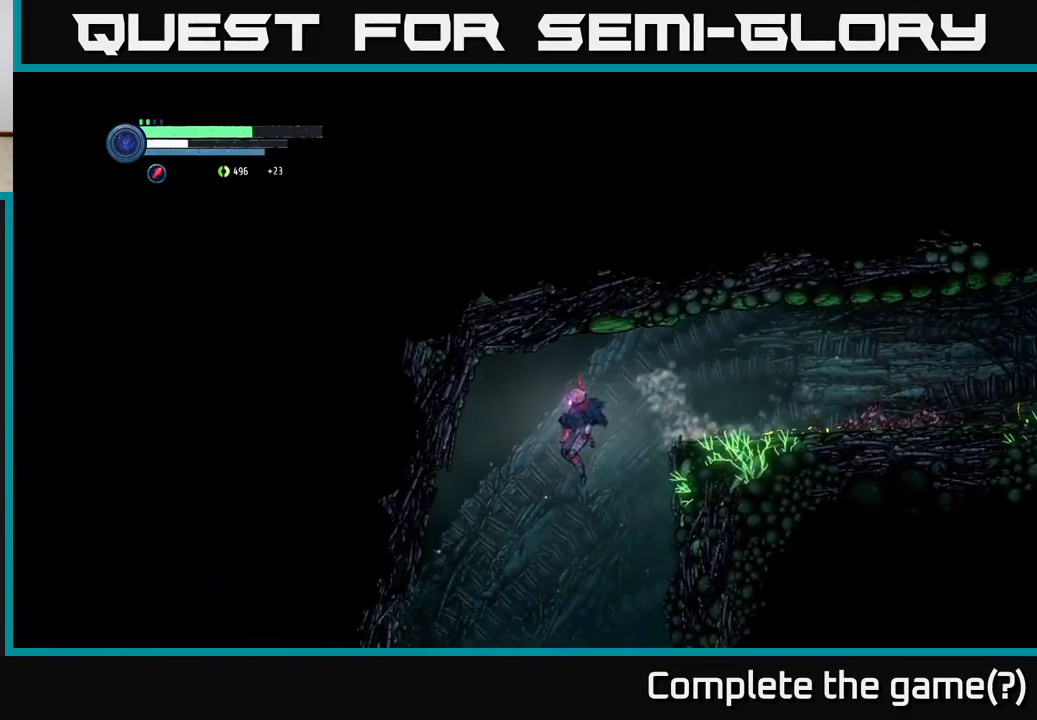
{"buttons": [], "left_stick": "down-right", "right_stick": "center", "events": [[467, "left_stick", "down-right"]]}
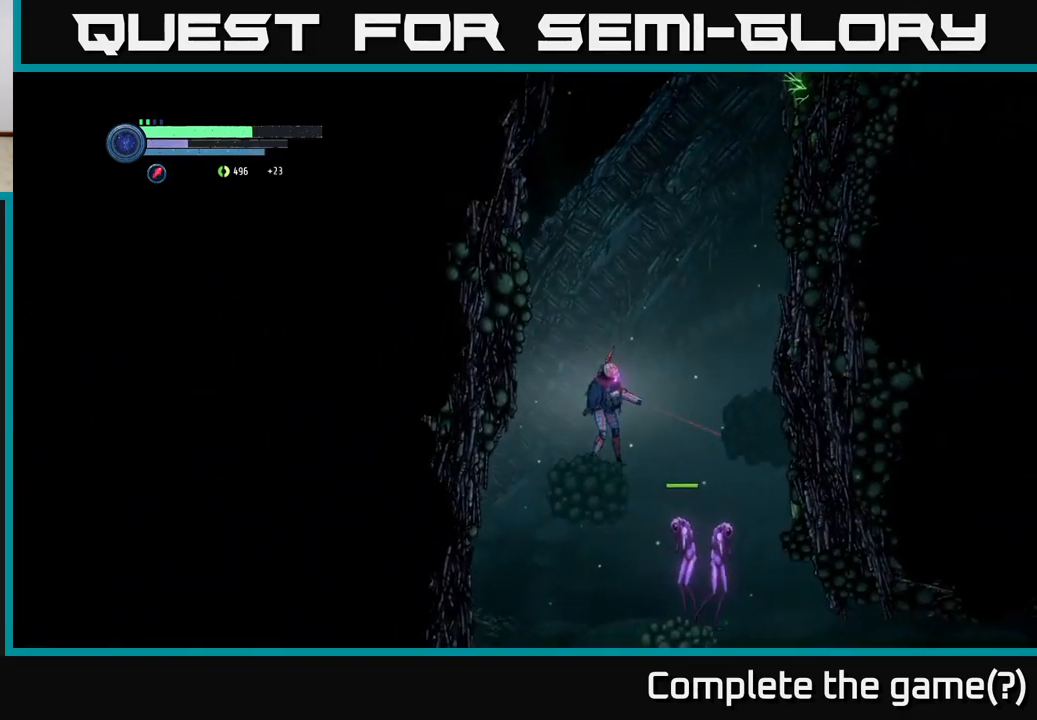
{"buttons": ["L2"], "left_stick": "down-right", "right_stick": "center", "events": [[17, "L2", "down"]]}
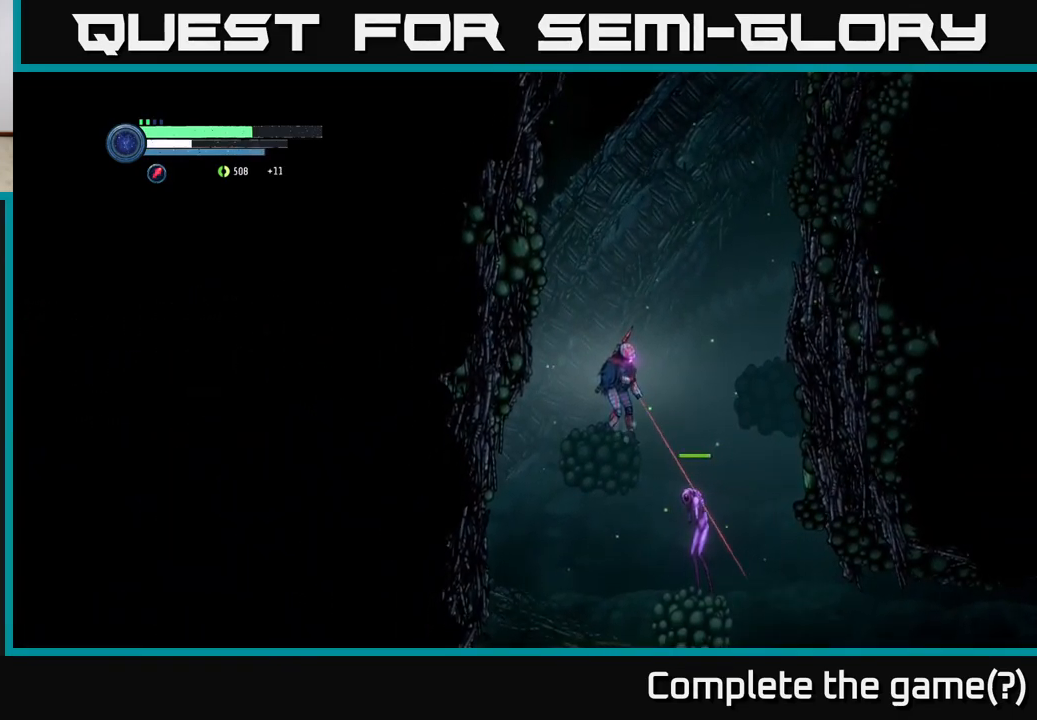
{"buttons": ["Y", "L2"], "left_stick": "down-right", "right_stick": "center", "events": [[100, "Y", "down"], [184, "Y", "up"], [300, "Y", "down"], [367, "Y", "up"], [450, "Y", "down"]]}
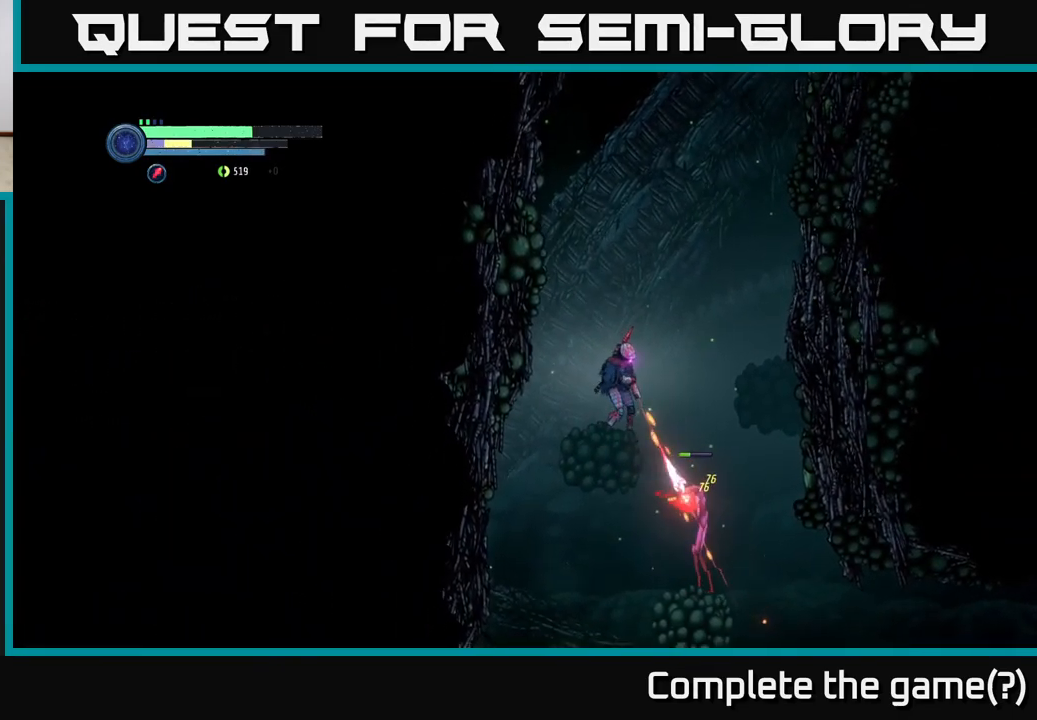
{"buttons": ["L2"], "left_stick": "down-right", "right_stick": "center", "events": [[84, "Y", "up"], [117, "Y", "down"], [234, "Y", "up"]]}
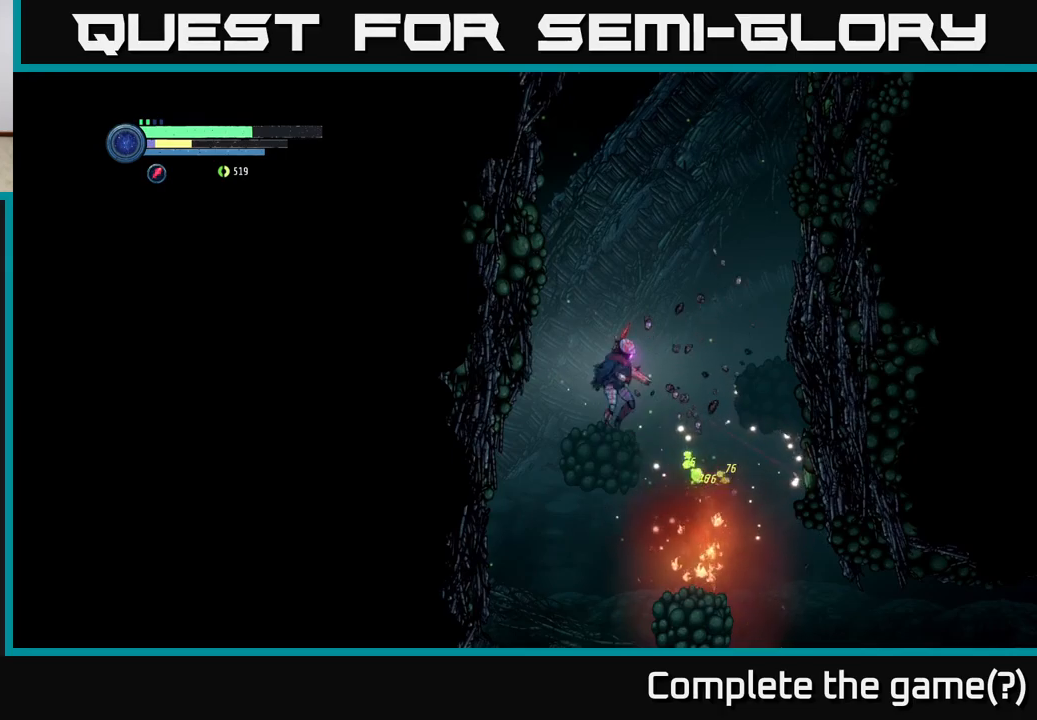
{"buttons": [], "left_stick": "center", "right_stick": "center", "events": [[34, "L2", "up"], [467, "left_stick", "center"]]}
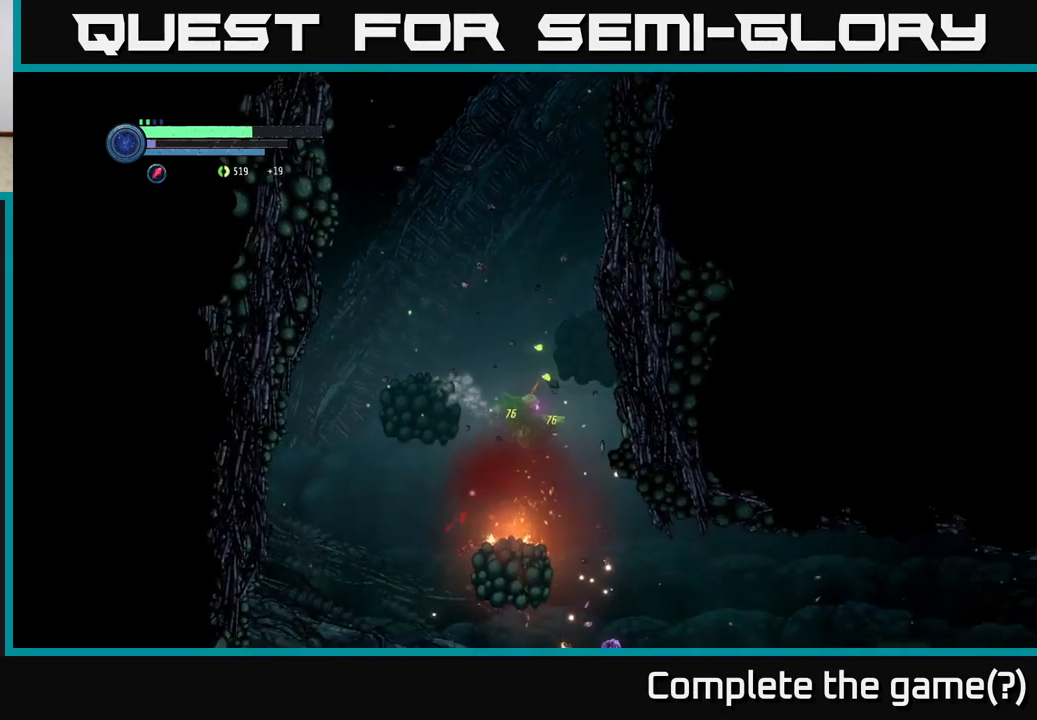
{"buttons": [], "left_stick": "right", "right_stick": "center", "events": [[484, "left_stick", "right"]]}
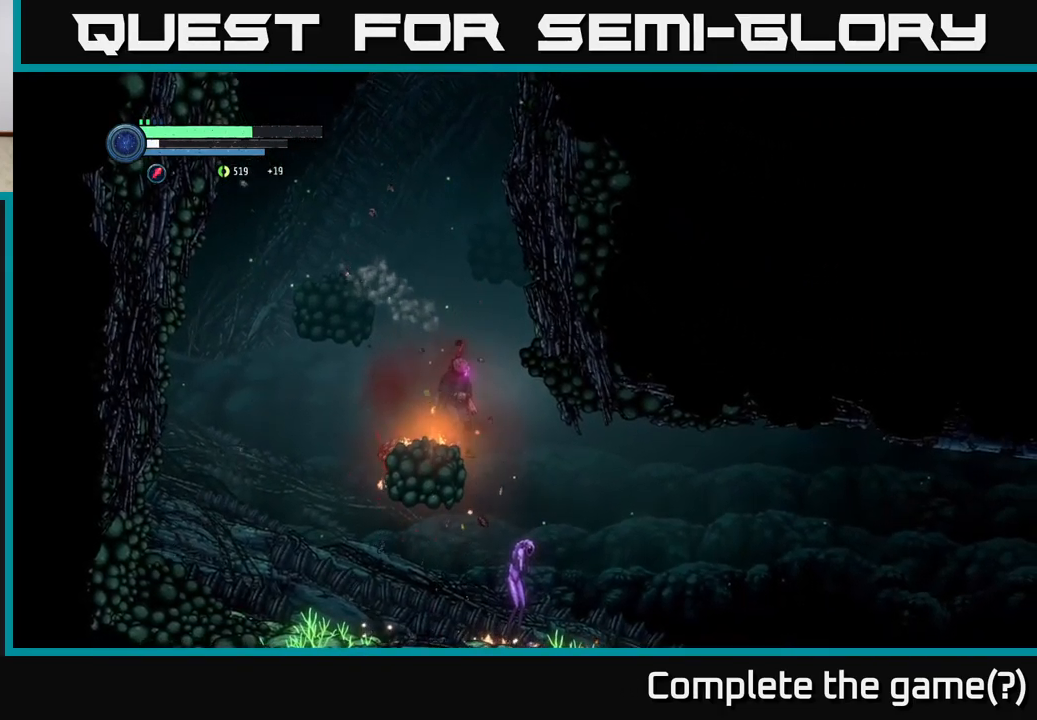
{"buttons": [], "left_stick": "left", "right_stick": "center", "events": [[117, "left_stick", "down"], [184, "left_stick", "left"]]}
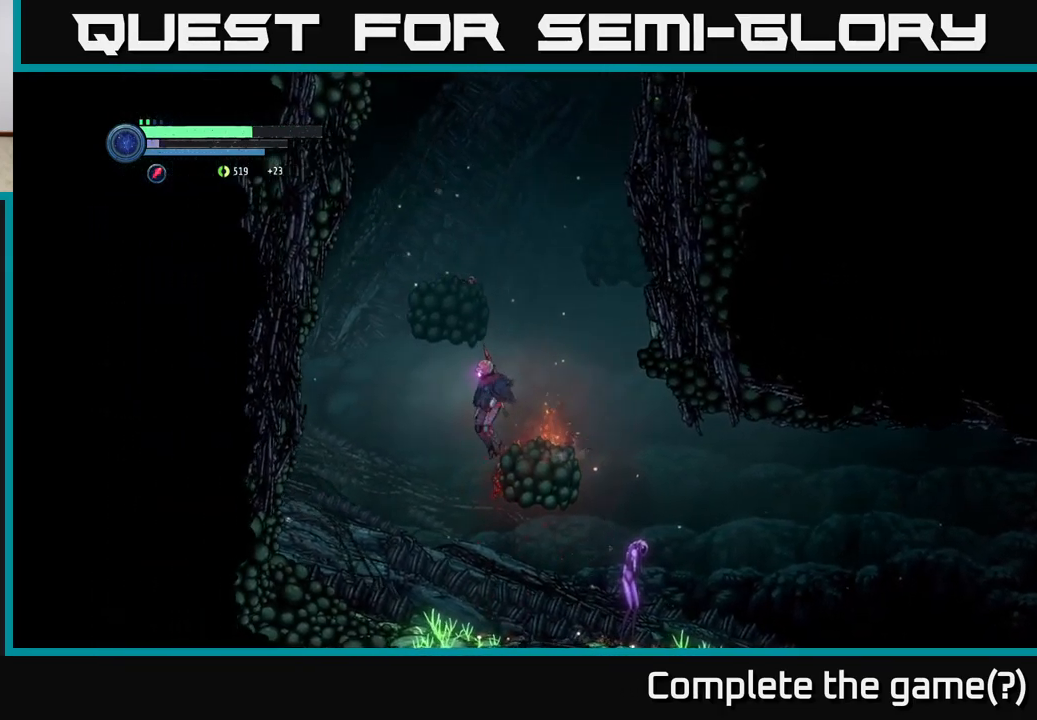
{"buttons": ["L2"], "left_stick": "right", "right_stick": "center", "events": [[134, "left_stick", "center"], [217, "left_stick", "right"], [384, "L2", "down"]]}
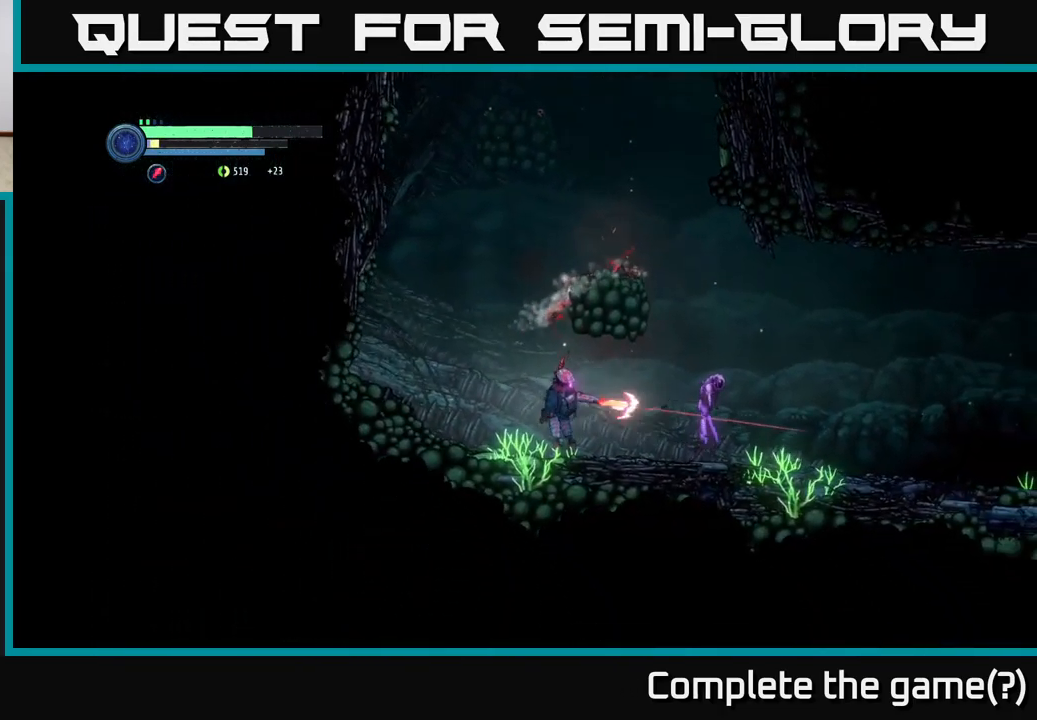
{"buttons": ["L2"], "left_stick": "right", "right_stick": "center", "events": [[17, "Y", "down"], [84, "Y", "up"], [217, "Y", "down"], [284, "Y", "up"], [400, "Y", "down"], [500, "Y", "up"]]}
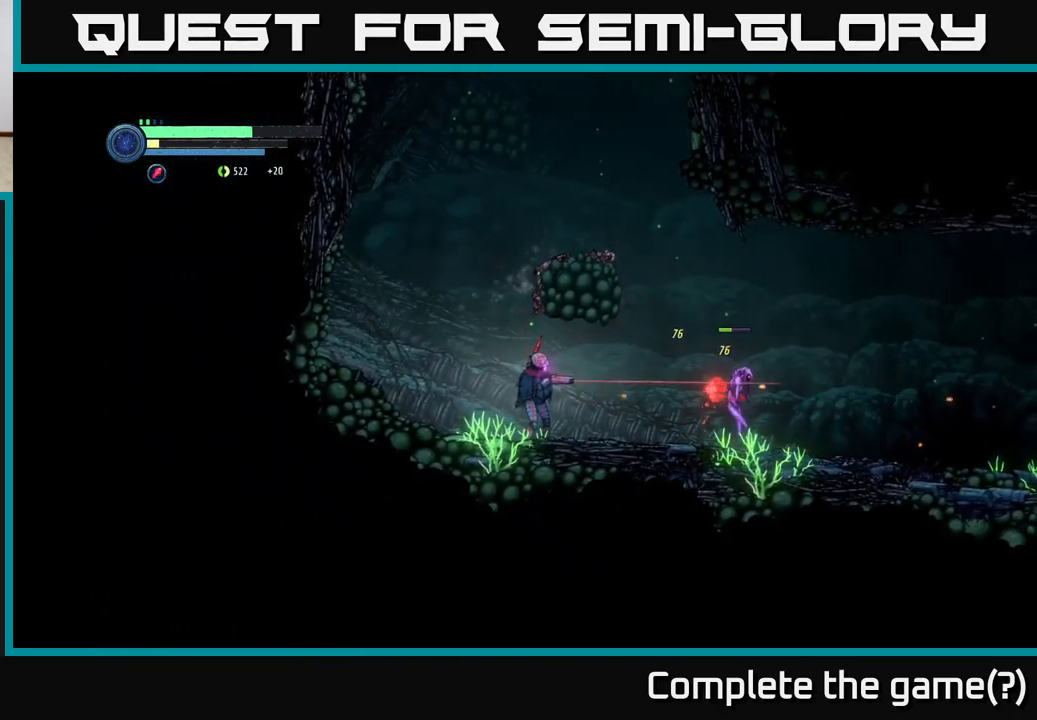
{"buttons": [], "left_stick": "right", "right_stick": "center", "events": [[67, "Y", "down"], [200, "Y", "up"], [284, "L2", "up"]]}
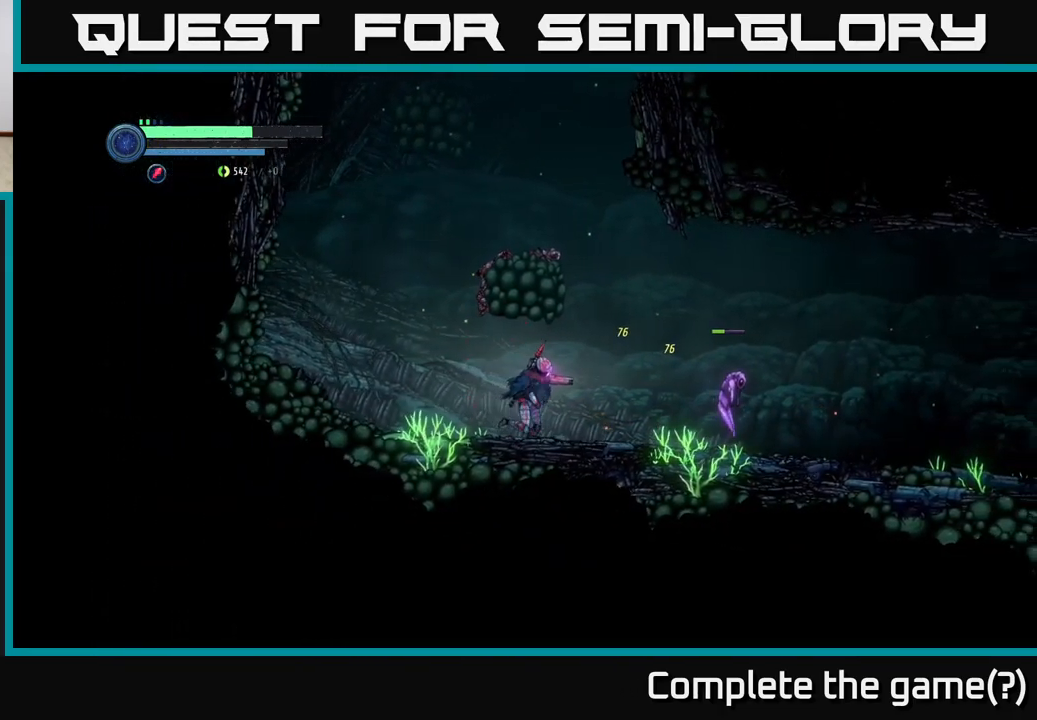
{"buttons": ["B"], "left_stick": "right", "right_stick": "center", "events": [[367, "B", "down"]]}
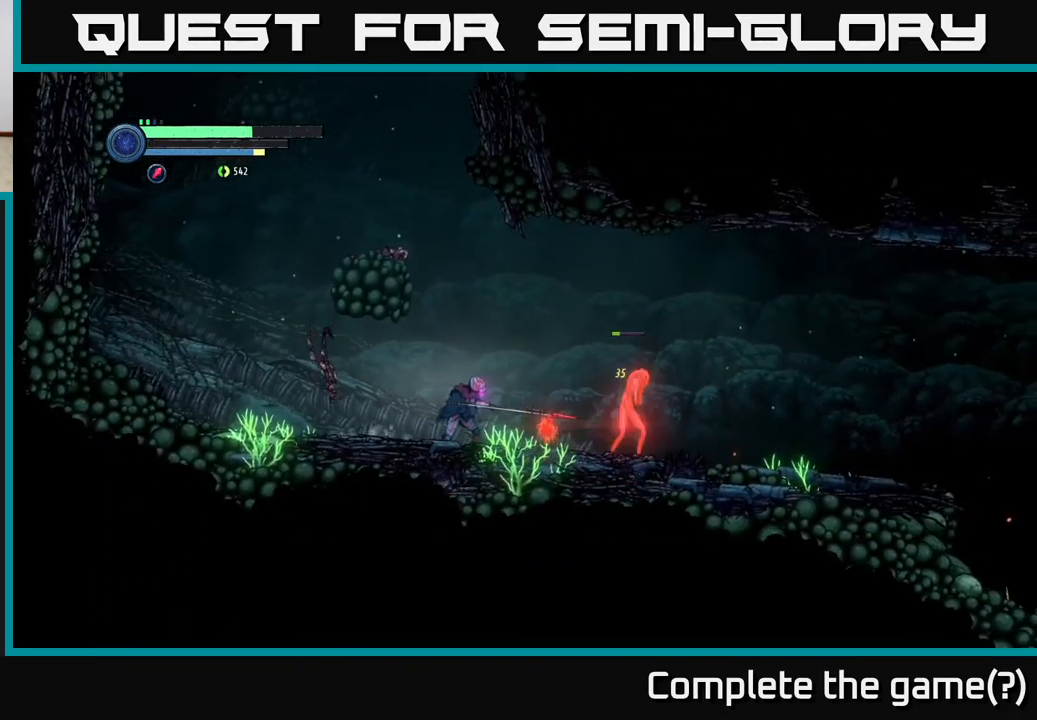
{"buttons": [], "left_stick": "right", "right_stick": "center", "events": [[17, "B", "up"]]}
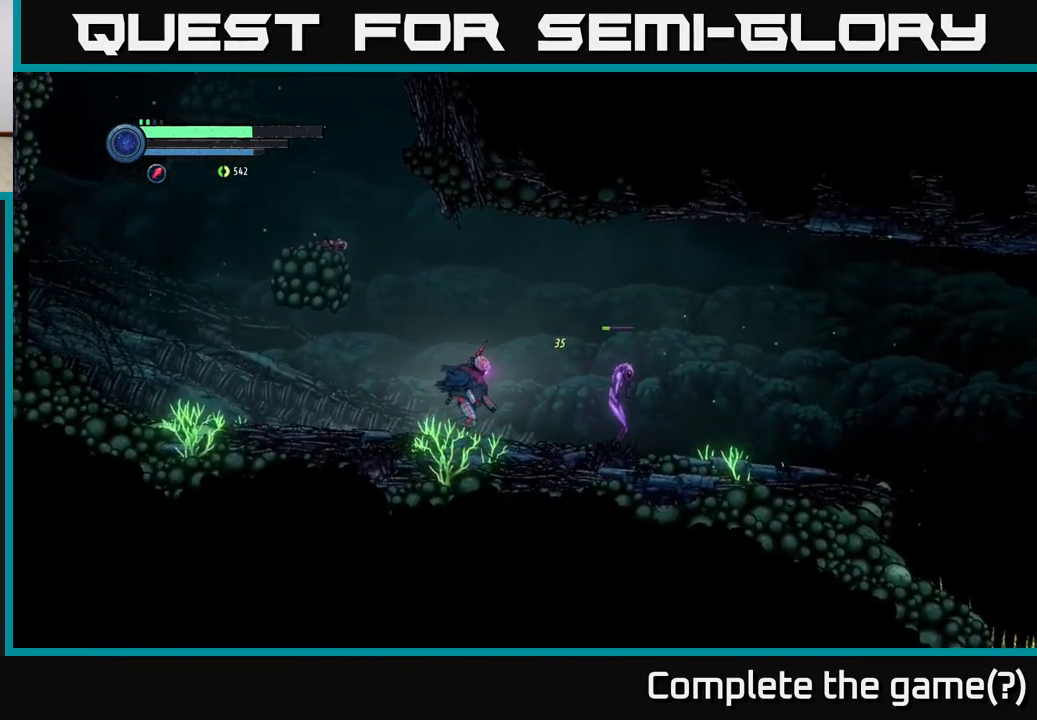
{"buttons": [], "left_stick": "right", "right_stick": "center", "events": [[117, "B", "down"], [234, "B", "up"]]}
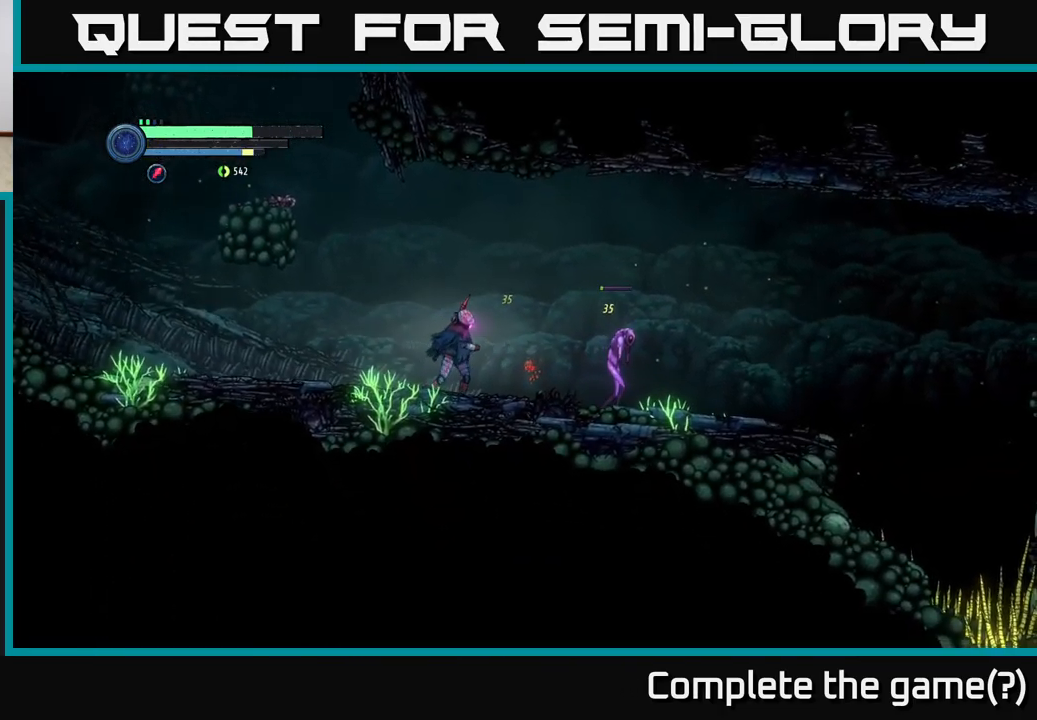
{"buttons": [], "left_stick": "right", "right_stick": "center", "events": [[234, "B", "down"], [300, "B", "up"]]}
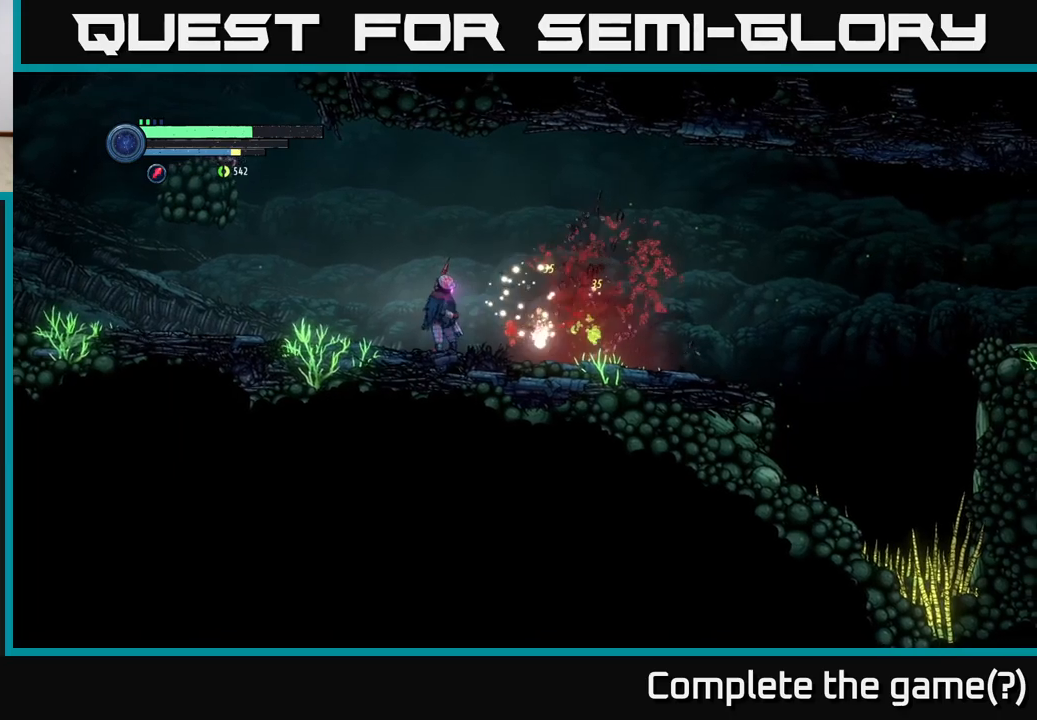
{"buttons": [], "left_stick": "right", "right_stick": "center", "events": []}
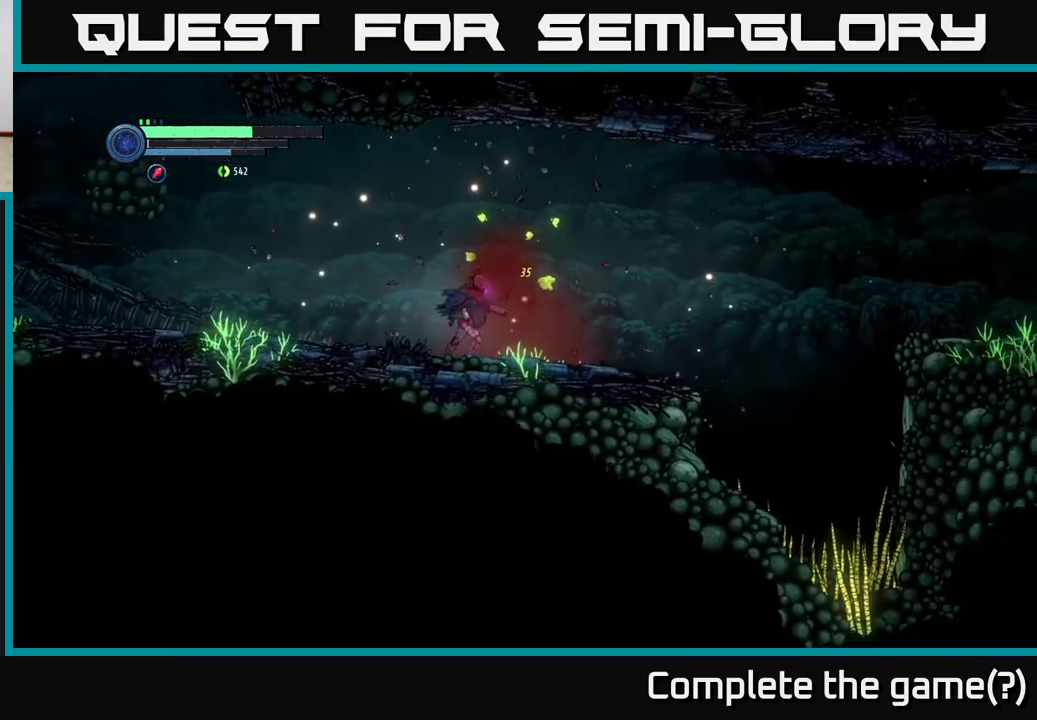
{"buttons": ["R1", "R2"], "left_stick": "right", "right_stick": "center", "events": [[17, "R2", "down"], [217, "R1", "down"]]}
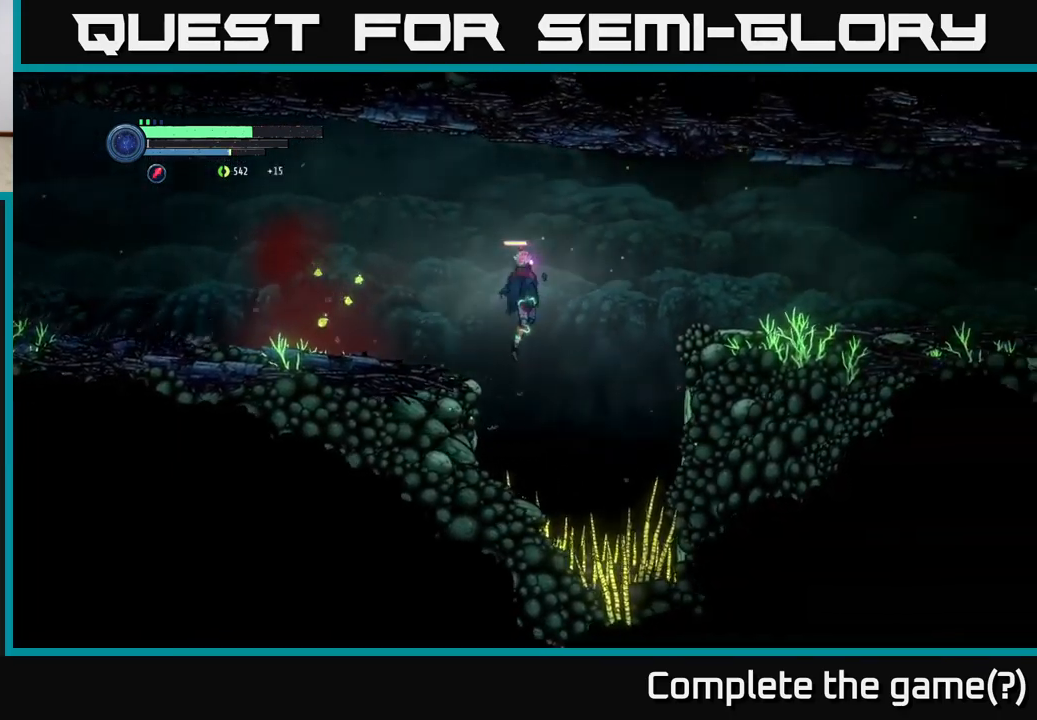
{"buttons": [], "left_stick": "right", "right_stick": "center", "events": [[17, "A", "down"], [233, "A", "up"], [233, "R1", "up"], [283, "R2", "up"]]}
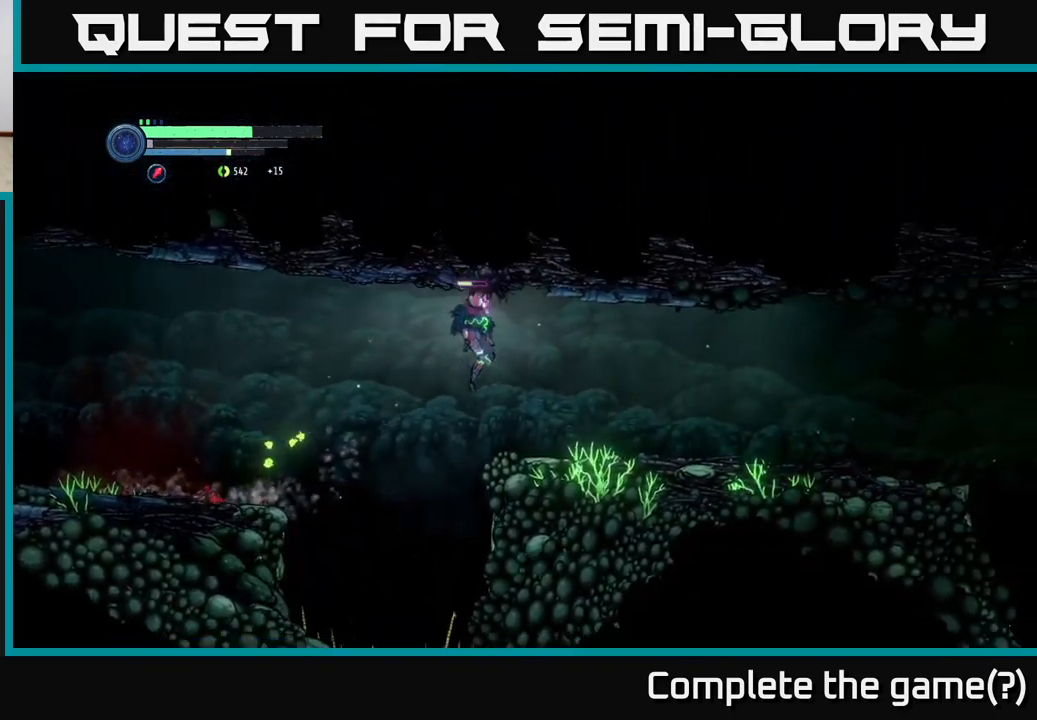
{"buttons": ["R1", "R2"], "left_stick": "right", "right_stick": "center", "events": [[250, "R2", "down"], [483, "R1", "down"]]}
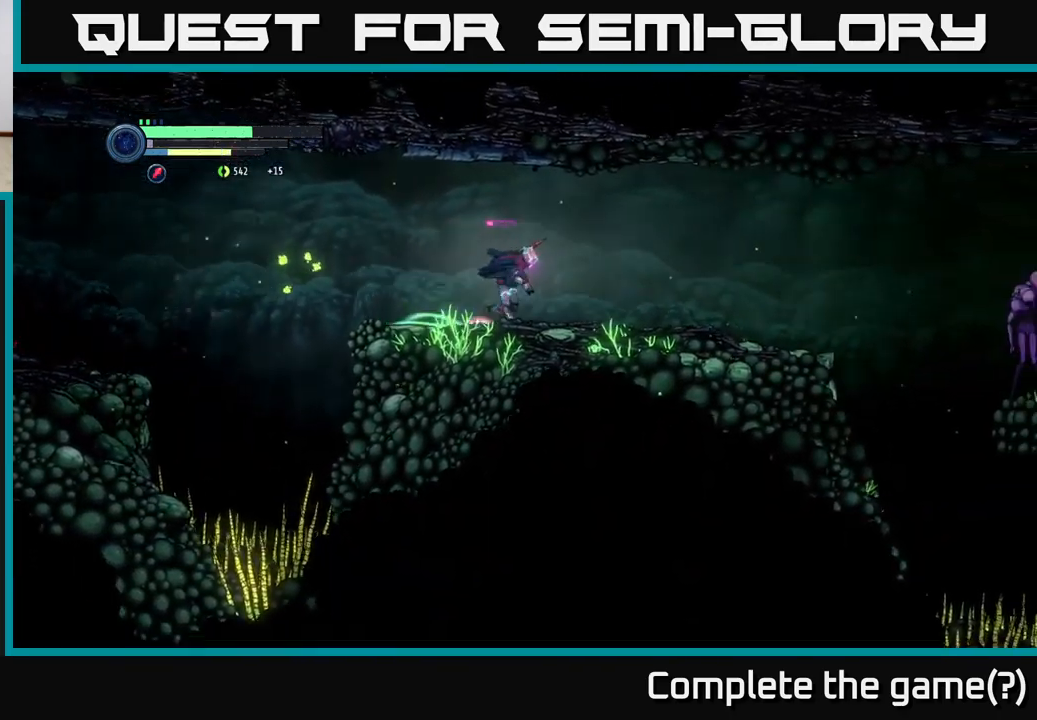
{"buttons": [], "left_stick": "left", "right_stick": "center", "events": [[200, "R1", "up"], [333, "R2", "up"], [467, "left_stick", "left"]]}